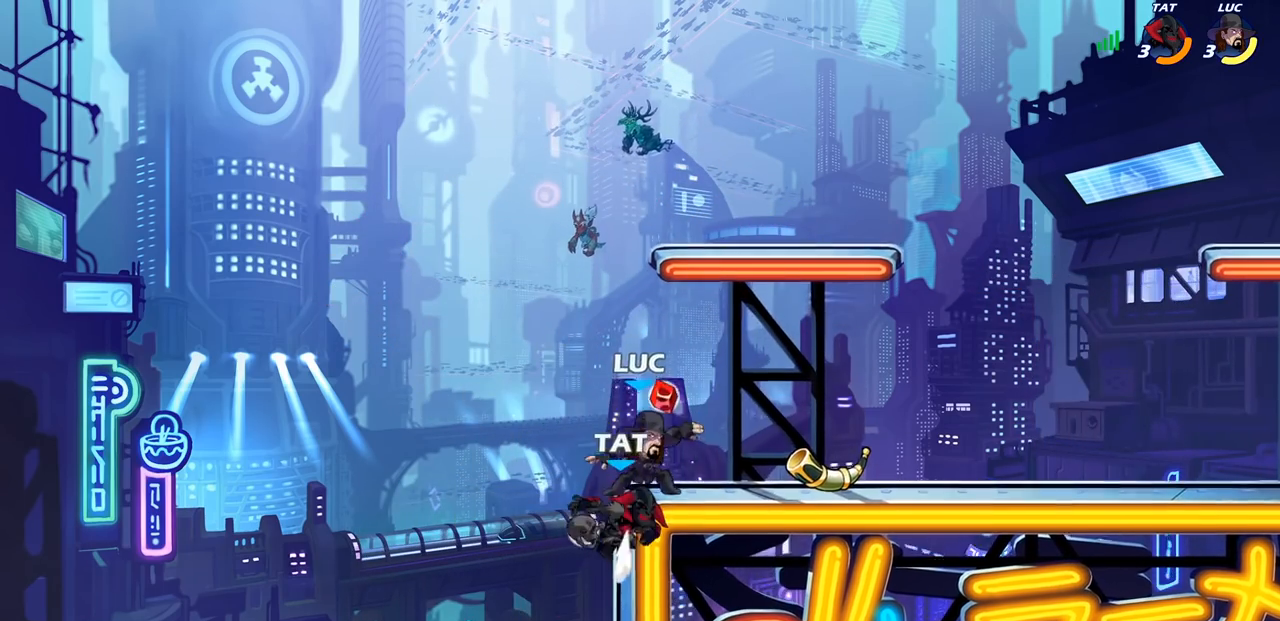
Gameplay with a controller (PlayStation layout); each line is a JSON object with the inputs held at the frame after it. "events" lists button and stick changes between this image and that frame as [ms after this image, input, new state], when the widget could be followed in between.
{"buttons": [], "left_stick": "center", "right_stick": "center", "events": [[33, "SQUARE", "up"], [33, "left_stick", "center"], [133, "SQUARE", "down"], [233, "SQUARE", "up"]]}
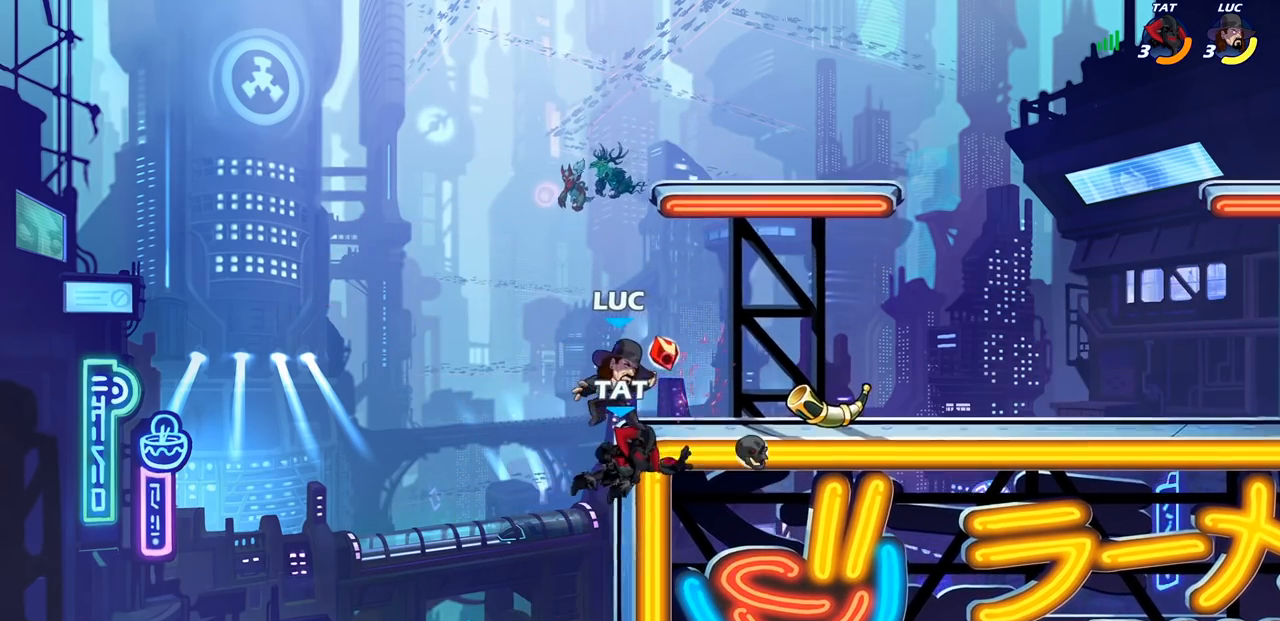
{"buttons": [], "left_stick": "center", "right_stick": "center", "events": [[83, "left_stick", "right"], [217, "left_stick", "down"], [233, "CIRCLE", "down"], [283, "CIRCLE", "up"], [317, "left_stick", "center"]]}
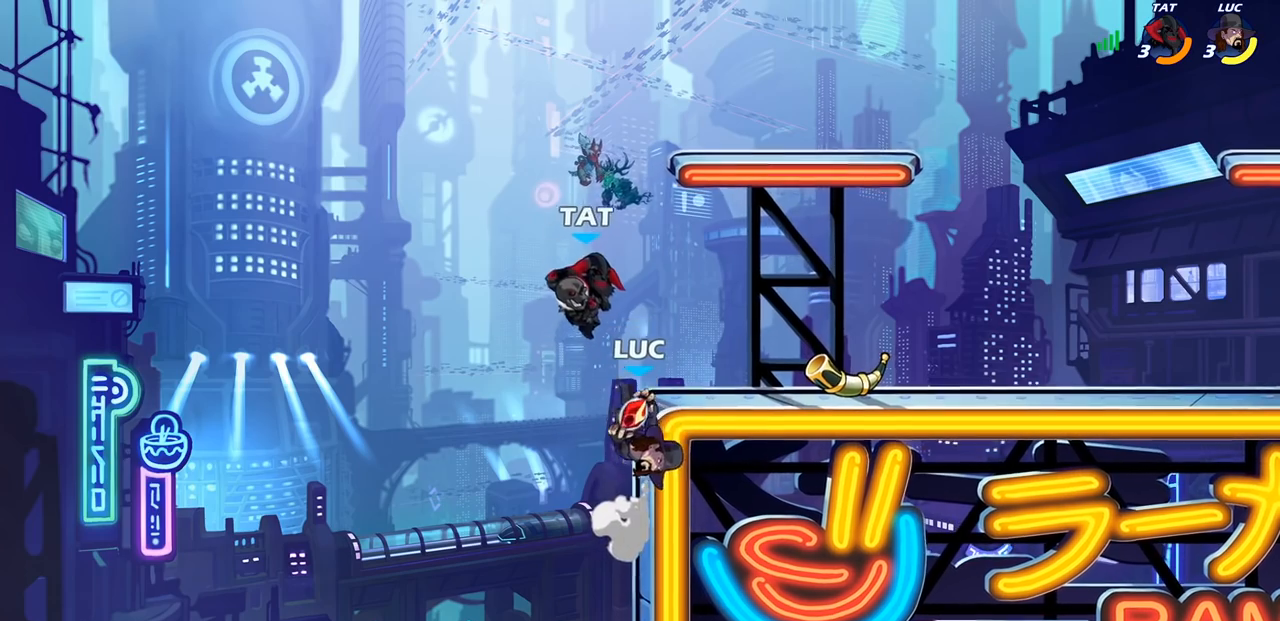
{"buttons": ["CROSS"], "left_stick": "right", "right_stick": "center", "events": [[267, "R1", "down"], [317, "R1", "up"], [450, "CROSS", "down"], [500, "left_stick", "right"]]}
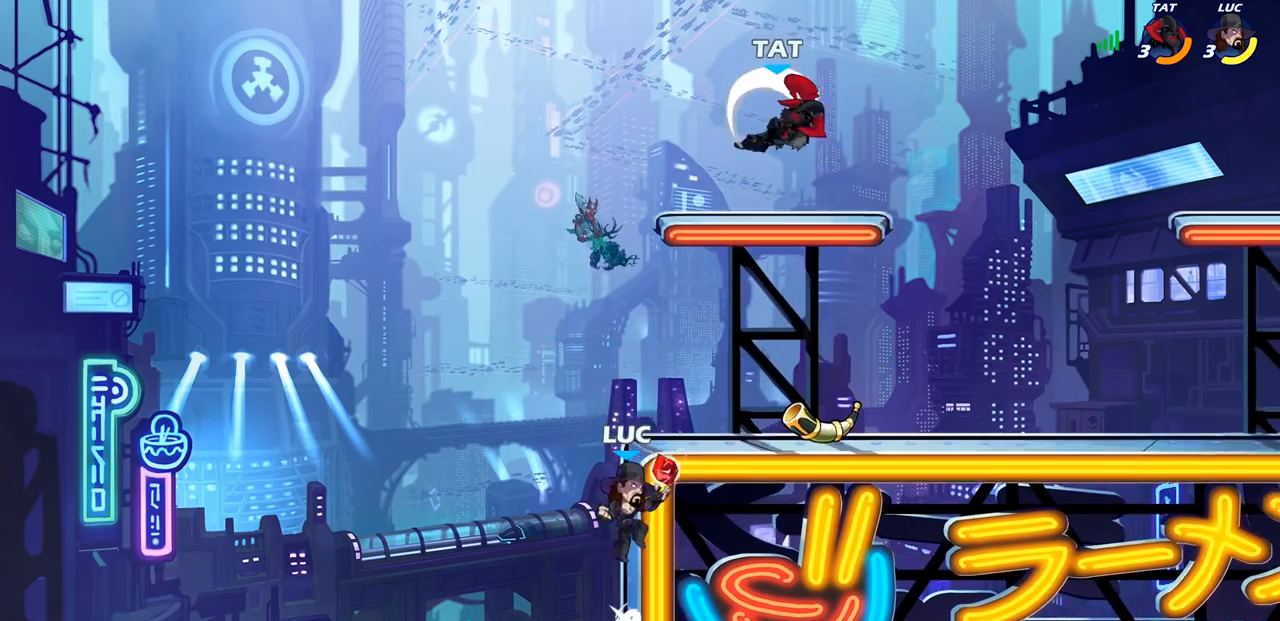
{"buttons": [], "left_stick": "center", "right_stick": "center", "events": [[50, "CIRCLE", "down"], [67, "CROSS", "up"], [133, "CIRCLE", "up"], [383, "left_stick", "center"]]}
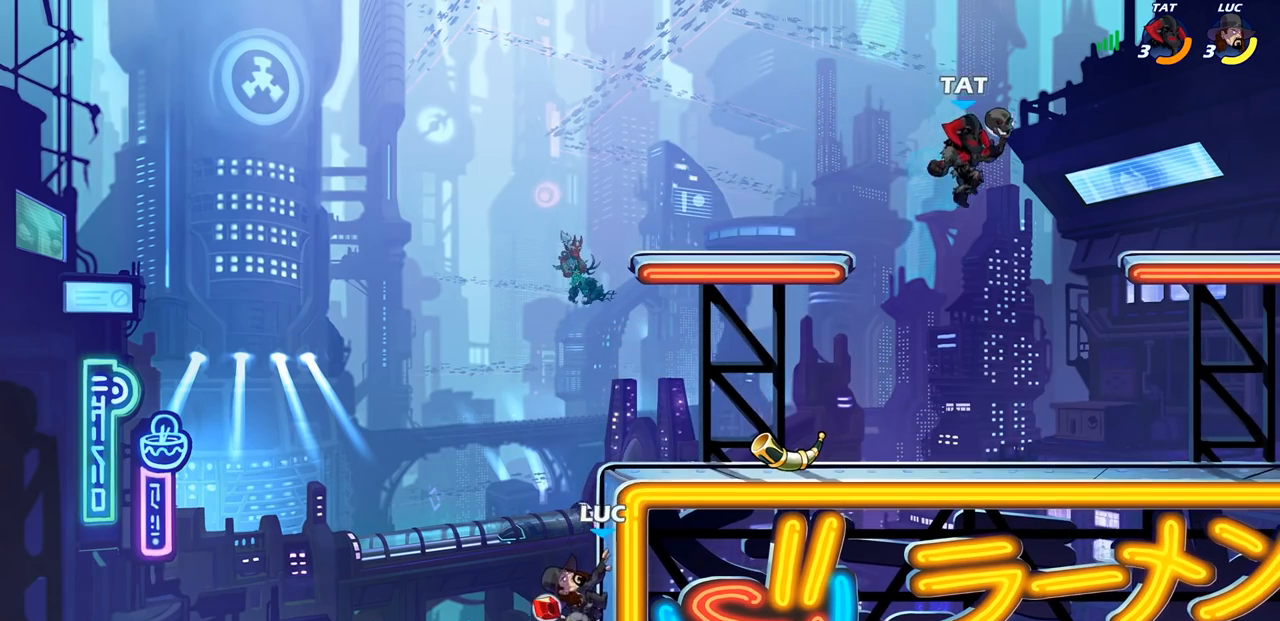
{"buttons": [], "left_stick": "right", "right_stick": "center", "events": [[33, "CROSS", "down"], [50, "left_stick", "right"], [117, "CROSS", "up"], [250, "CROSS", "down"], [383, "CROSS", "up"]]}
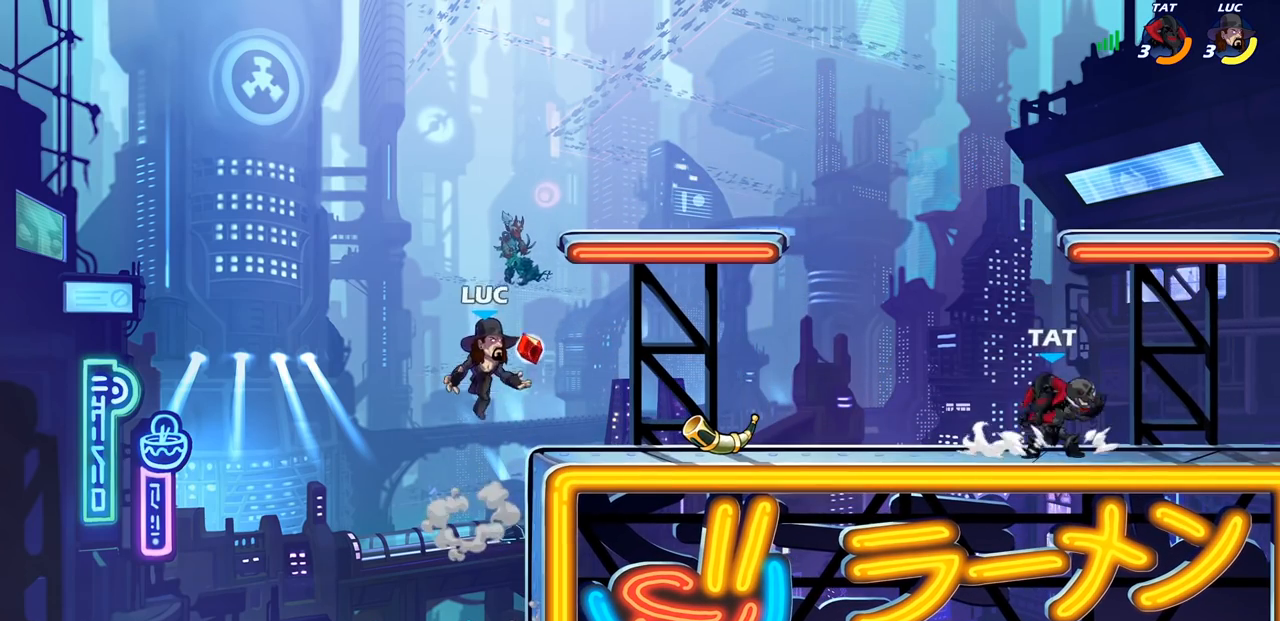
{"buttons": [], "left_stick": "down", "right_stick": "center", "events": [[67, "R2", "down"], [67, "left_stick", "down"], [100, "CIRCLE", "down"], [217, "R2", "up"], [300, "CIRCLE", "up"]]}
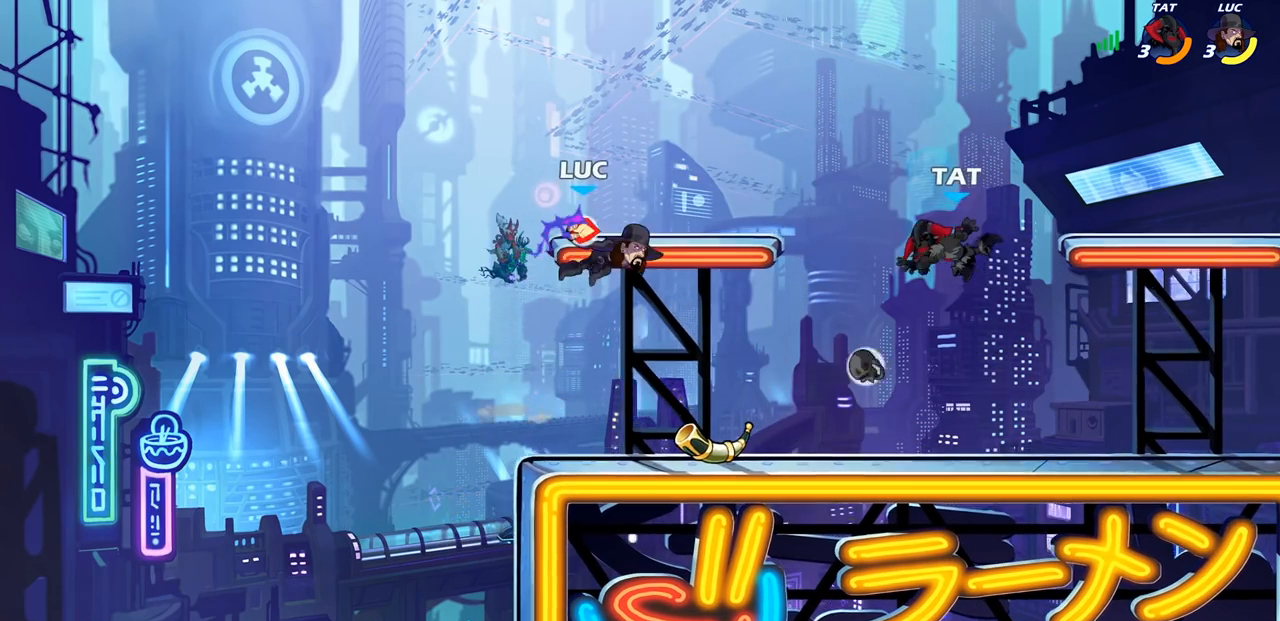
{"buttons": [], "left_stick": "center", "right_stick": "center", "events": [[117, "left_stick", "center"], [350, "left_stick", "right"], [450, "left_stick", "center"]]}
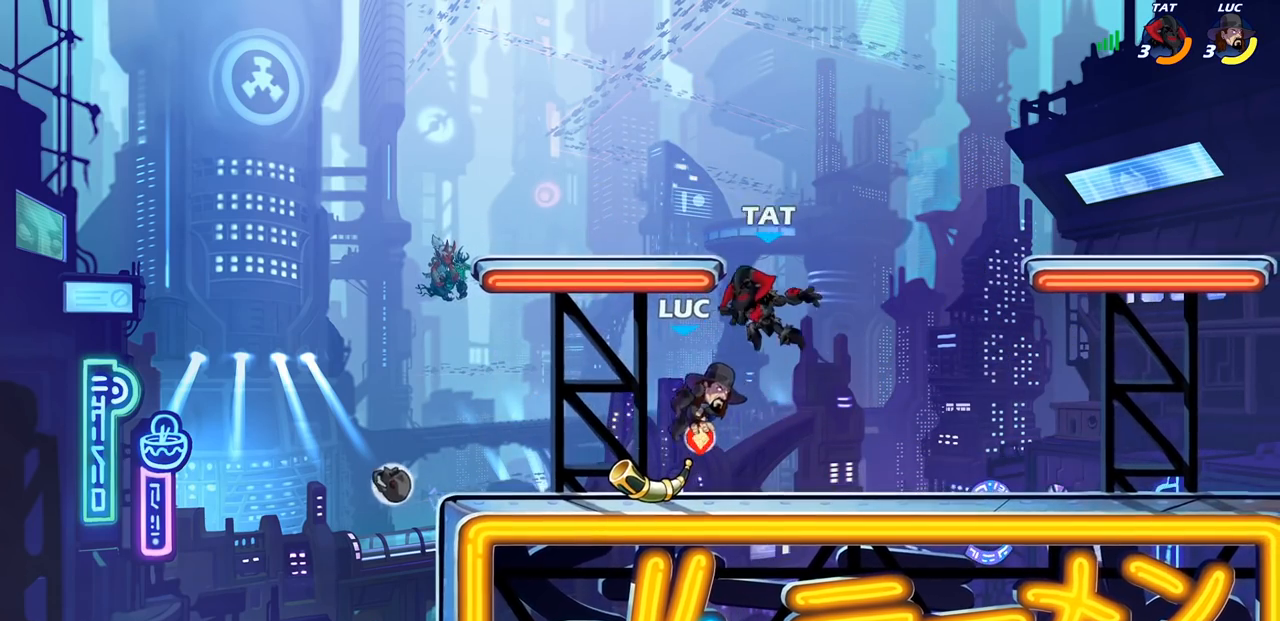
{"buttons": [], "left_stick": "center", "right_stick": "center", "events": [[417, "left_stick", "left"], [433, "SQUARE", "down"], [483, "SQUARE", "up"], [483, "left_stick", "center"]]}
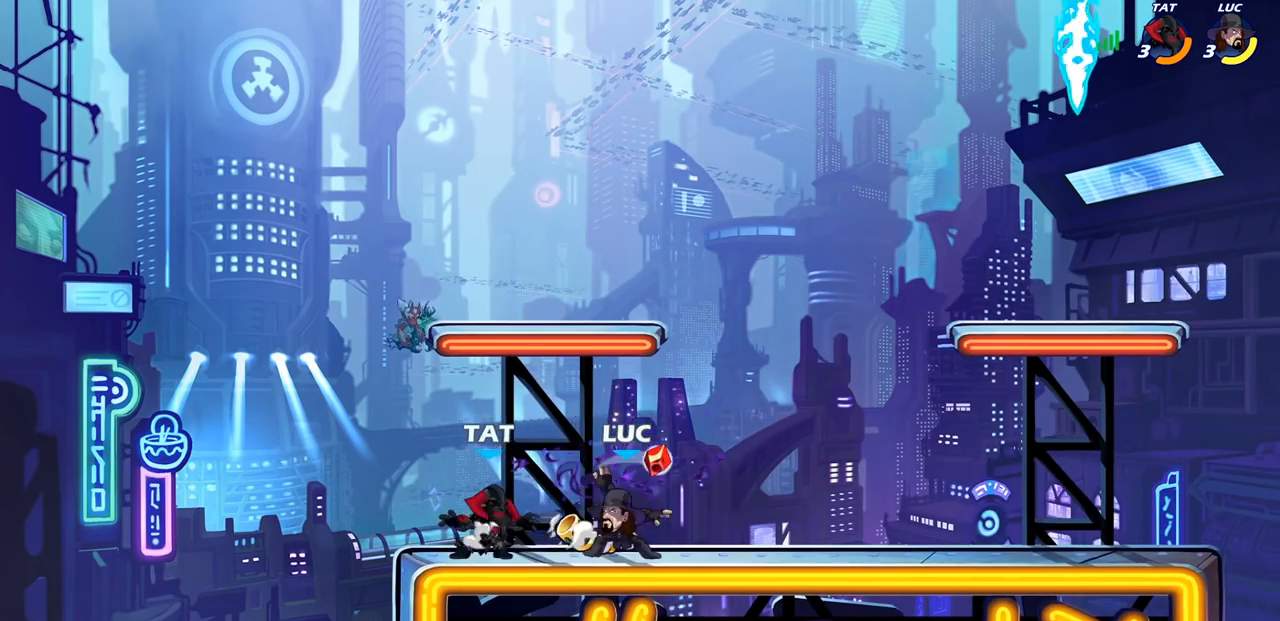
{"buttons": ["SQUARE"], "left_stick": "center", "right_stick": "down-left", "events": [[100, "SQUARE", "down"], [217, "SQUARE", "up"], [433, "CROSS", "down"], [433, "left_stick", "left"], [467, "SQUARE", "down"], [500, "CROSS", "up"], [500, "left_stick", "center"], [500, "right_stick", "down-left"]]}
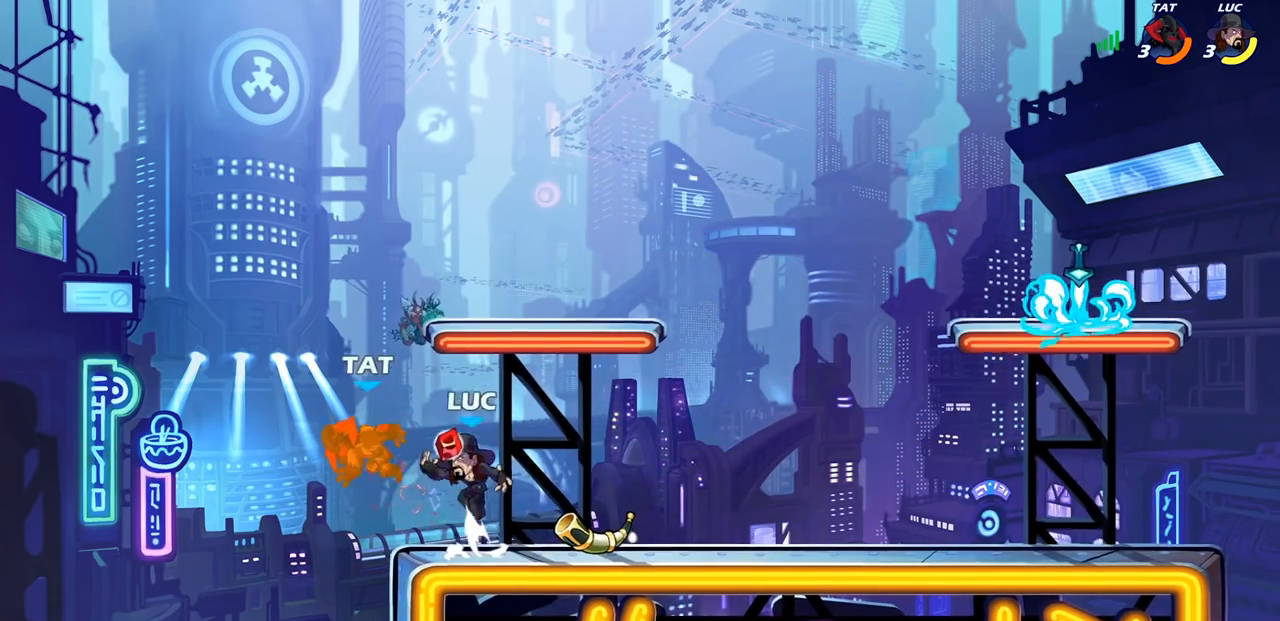
{"buttons": [], "left_stick": "center", "right_stick": "center"}
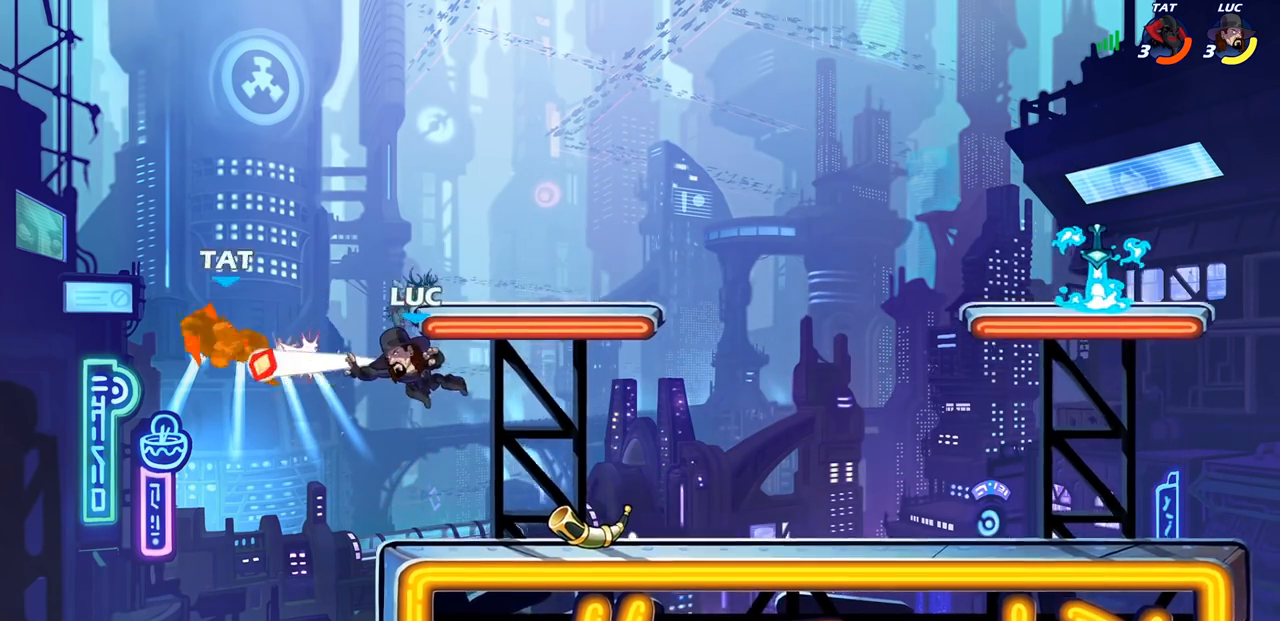
{"buttons": [], "left_stick": "right", "right_stick": "center", "events": [[183, "CROSS", "down"], [183, "left_stick", "right"], [450, "CROSS", "up"]]}
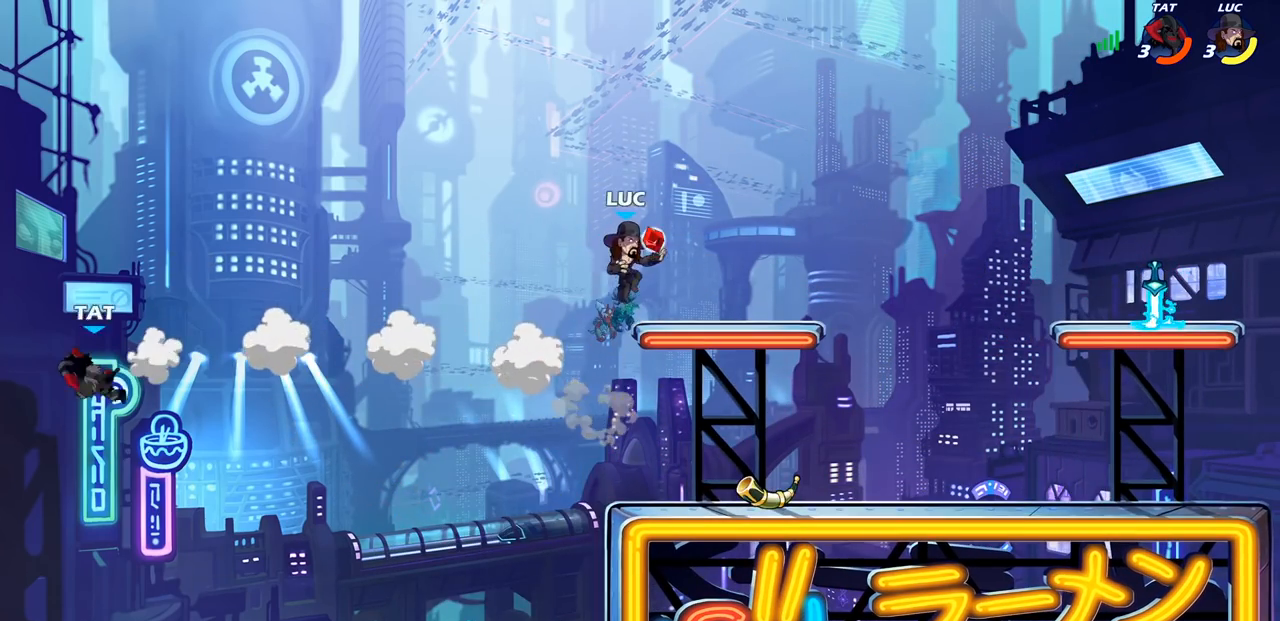
{"buttons": ["CIRCLE", "R2"], "left_stick": "left", "right_stick": "center", "events": [[133, "left_stick", "down"], [250, "left_stick", "left"], [417, "R2", "down"], [433, "CIRCLE", "down"]]}
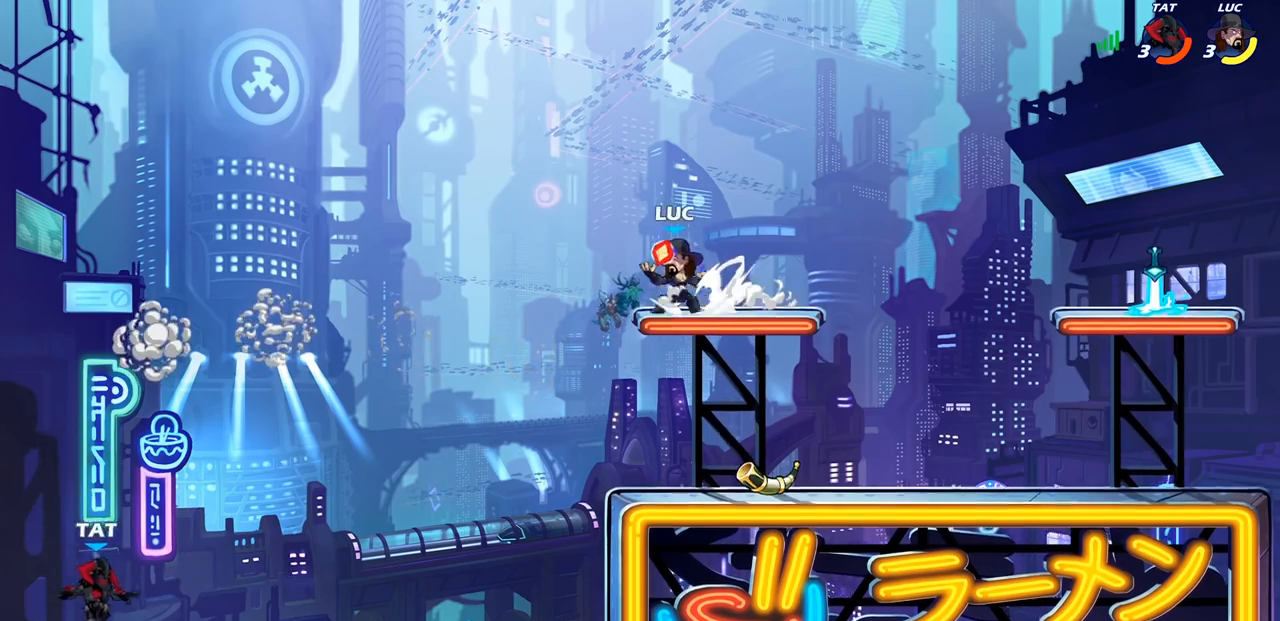
{"buttons": ["CIRCLE"], "left_stick": "right", "right_stick": "center", "events": [[67, "R2", "up"], [250, "left_stick", "center"], [350, "left_stick", "right"]]}
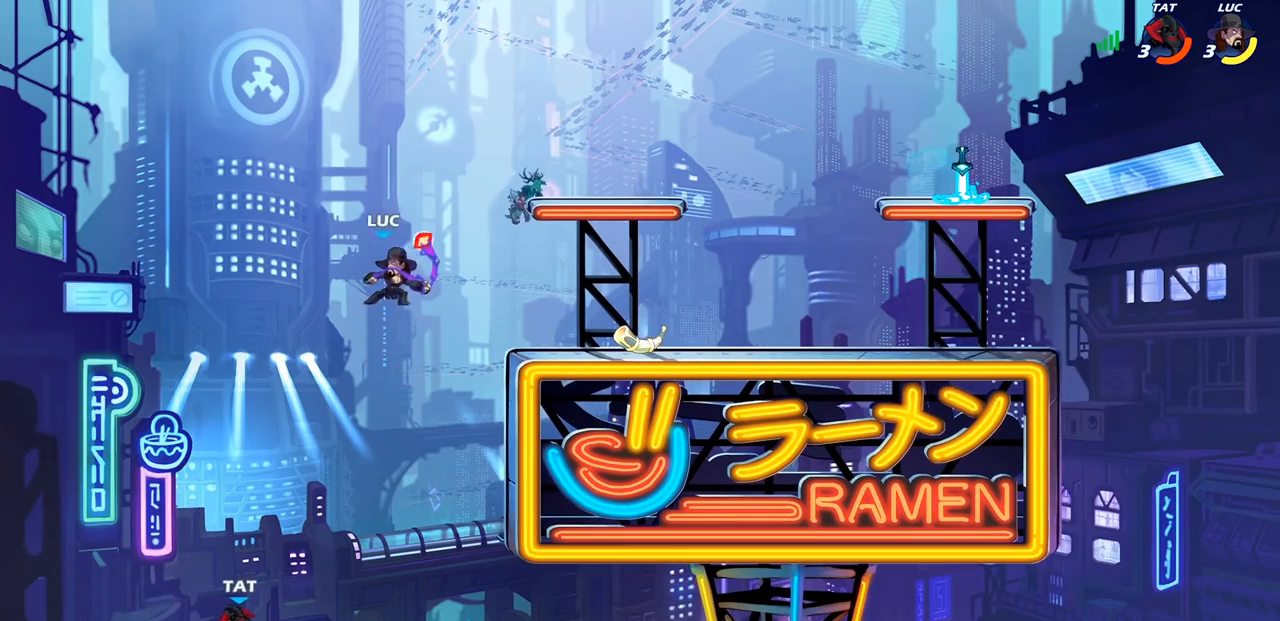
{"buttons": [], "left_stick": "center", "right_stick": "center", "events": [[67, "CIRCLE", "up"], [217, "left_stick", "center"]]}
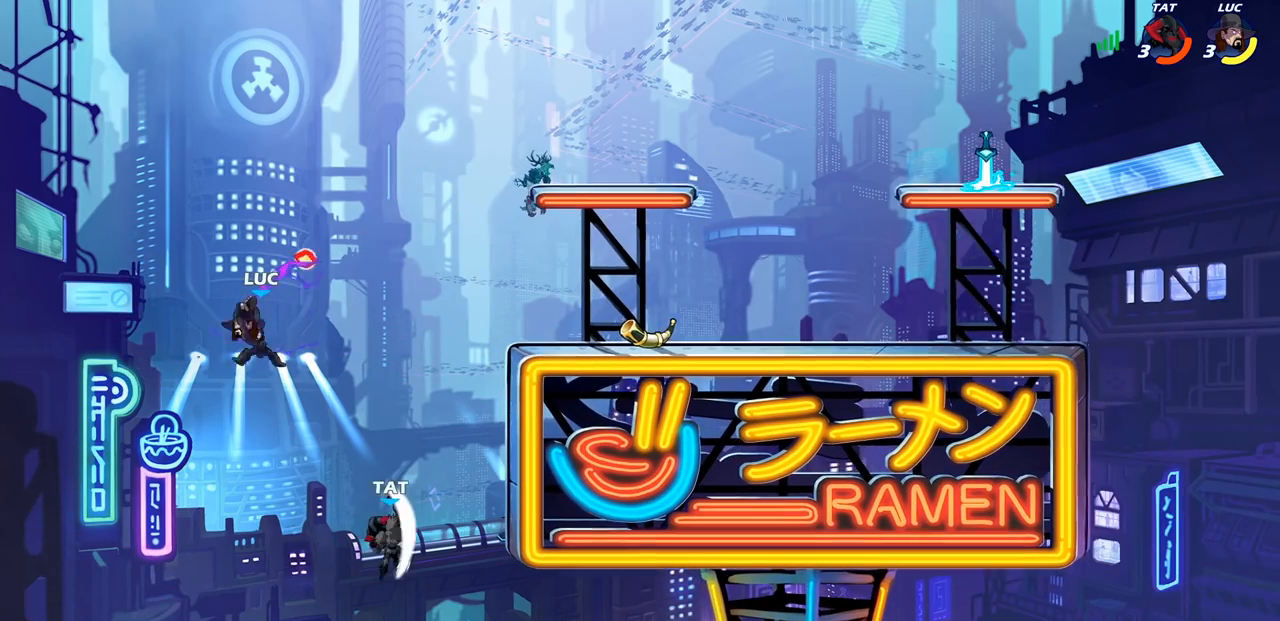
{"buttons": [], "left_stick": "right", "right_stick": "center", "events": [[83, "left_stick", "right"], [333, "CIRCLE", "down"], [417, "CIRCLE", "up"]]}
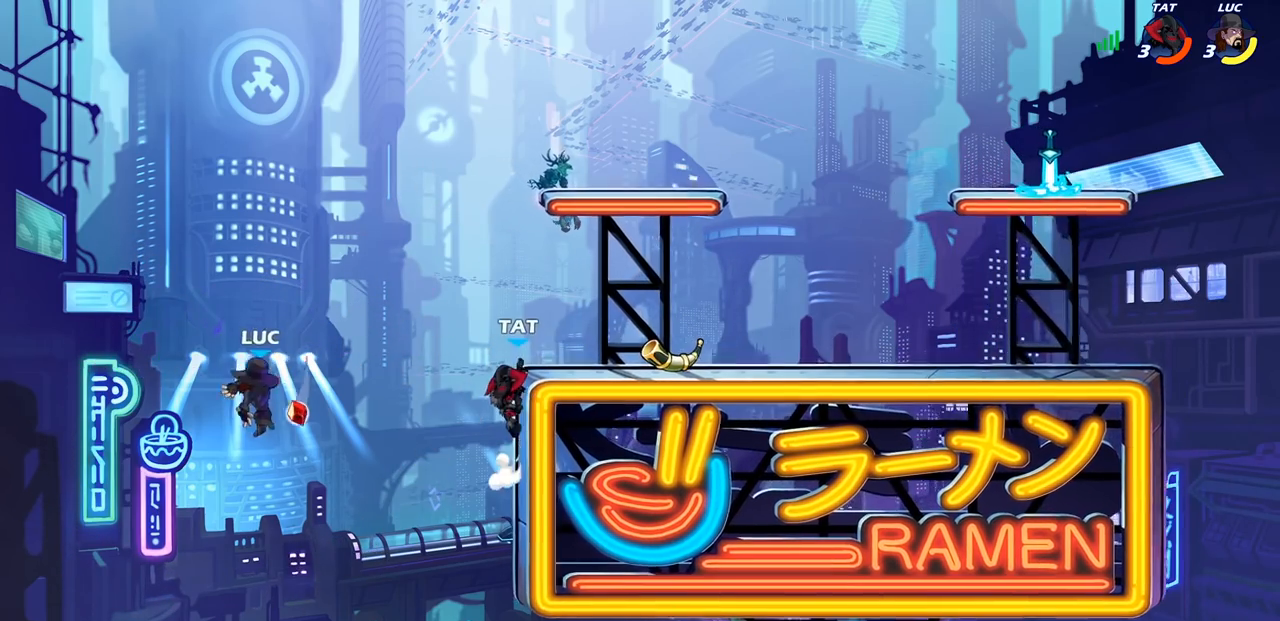
{"buttons": [], "left_stick": "right", "right_stick": "center", "events": []}
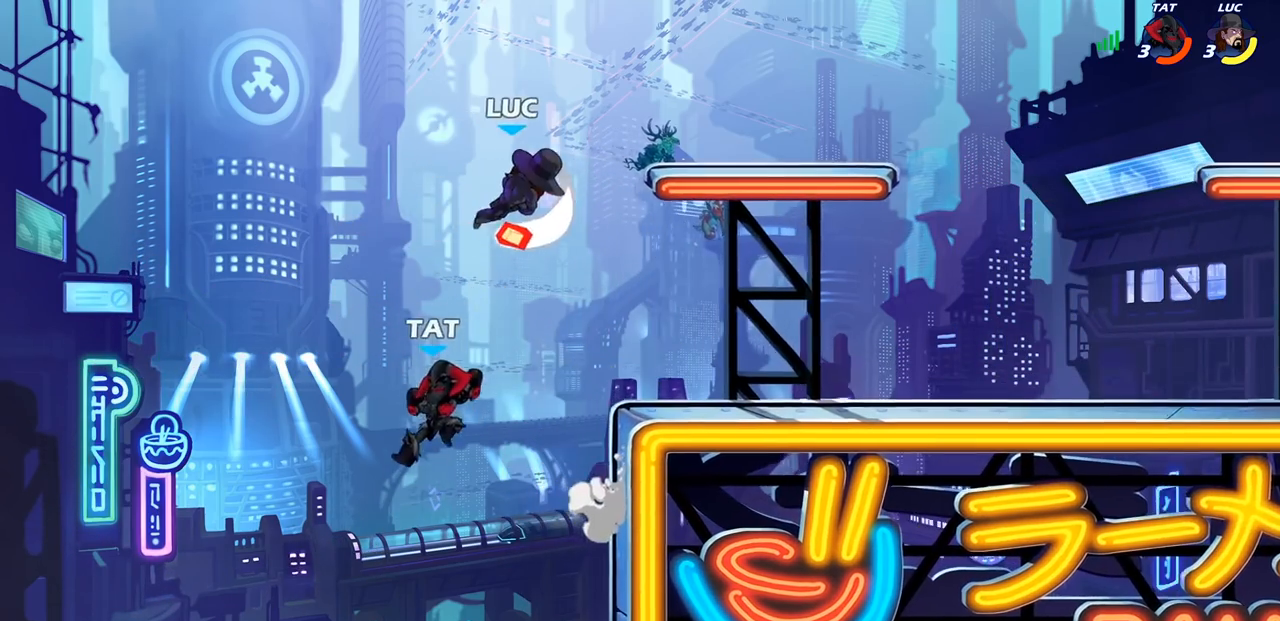
{"buttons": [], "left_stick": "down-left", "right_stick": "center", "events": [[133, "left_stick", "down-right"], [400, "left_stick", "down-left"]]}
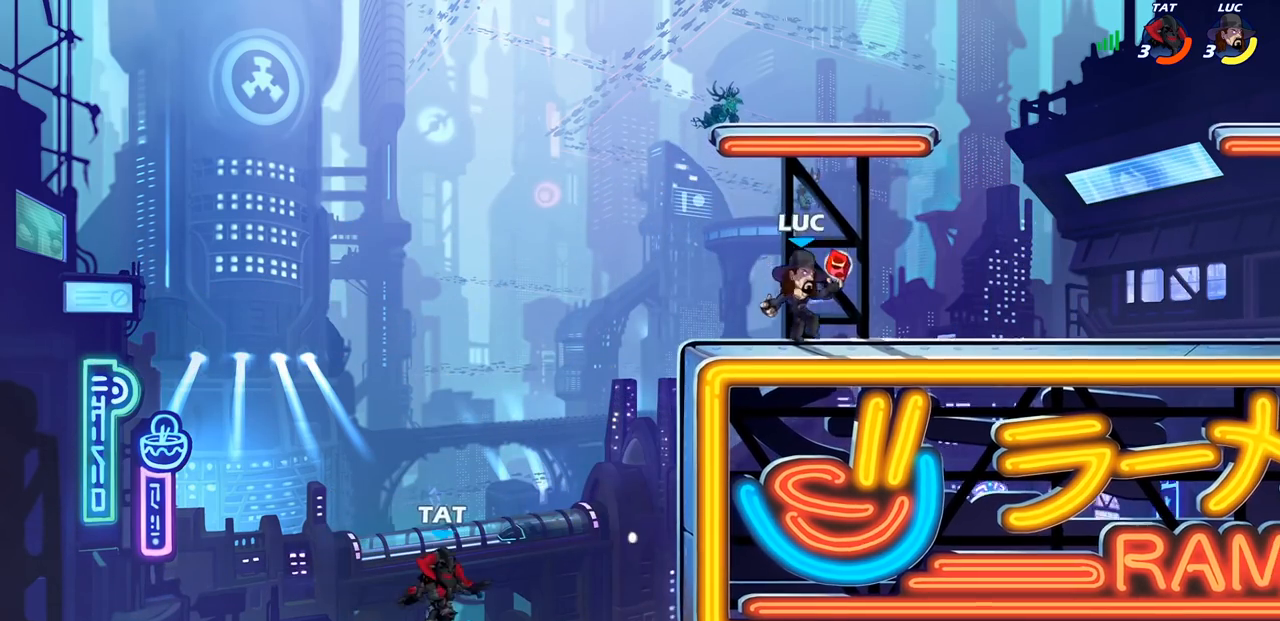
{"buttons": [], "left_stick": "center", "right_stick": "center", "events": [[117, "CIRCLE", "down"], [183, "CIRCLE", "up"], [250, "left_stick", "center"]]}
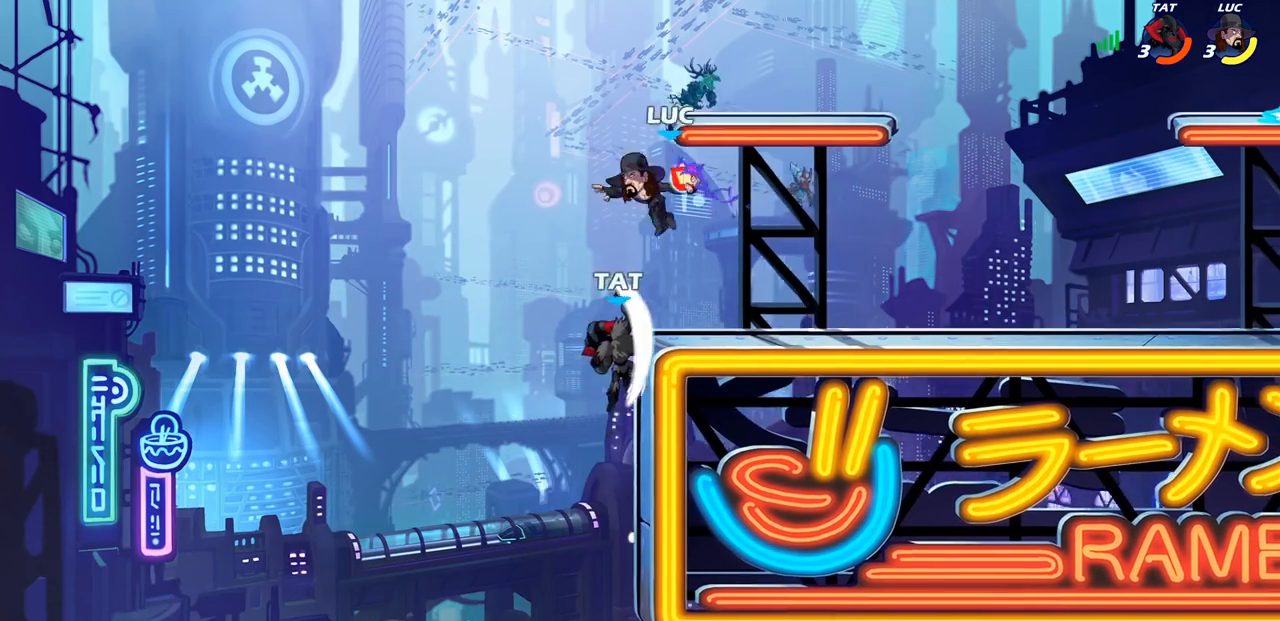
{"buttons": [], "left_stick": "center", "right_stick": "center", "events": [[83, "left_stick", "right"], [217, "left_stick", "center"]]}
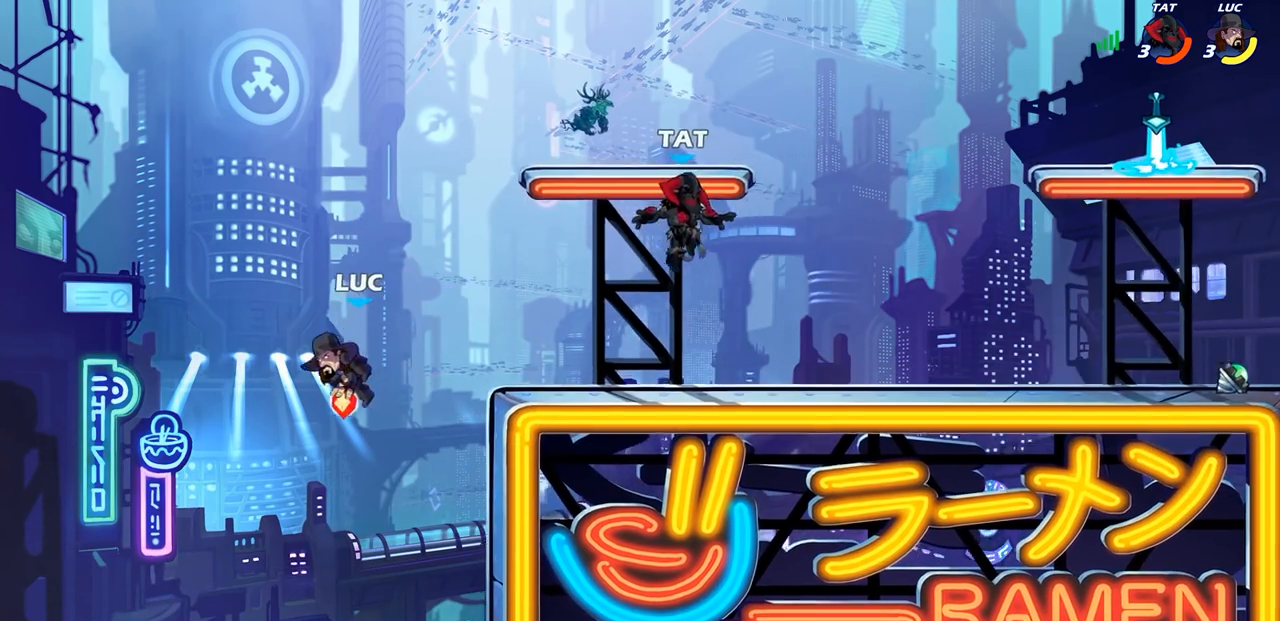
{"buttons": ["CROSS"], "left_stick": "right", "right_stick": "center", "events": [[33, "left_stick", "right"], [383, "CROSS", "down"]]}
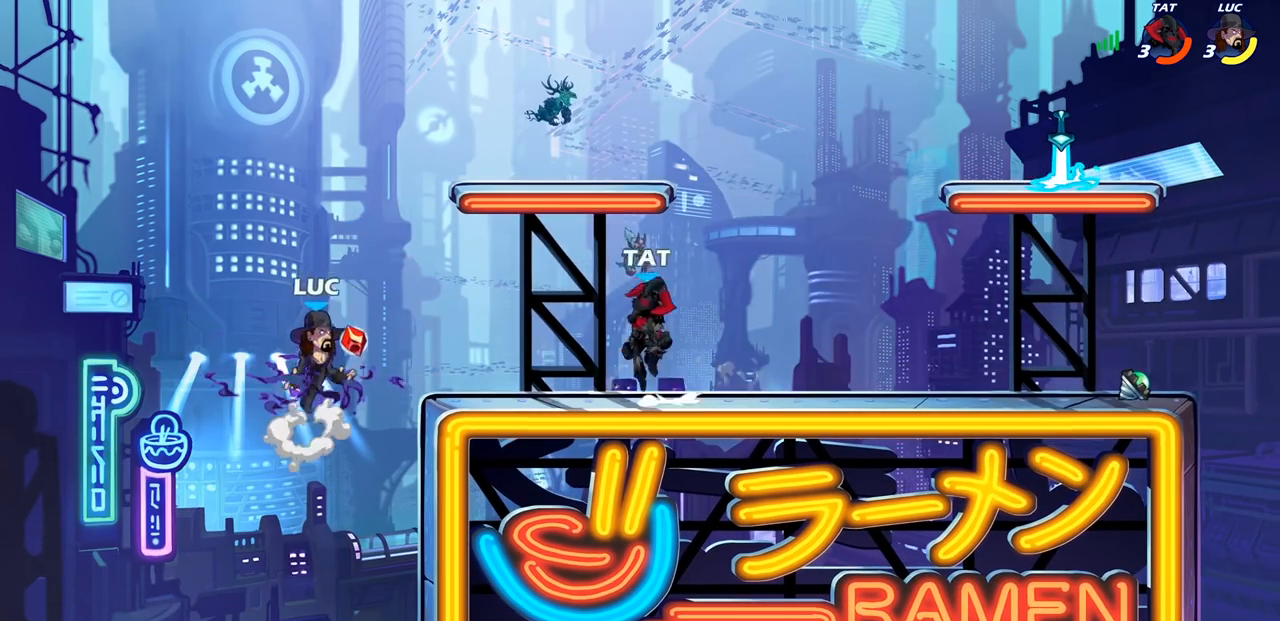
{"buttons": ["R2"], "left_stick": "right", "right_stick": "center", "events": [[50, "CROSS", "up"], [50, "left_stick", "up-right"], [250, "R2", "down"], [300, "left_stick", "up"], [500, "left_stick", "right"]]}
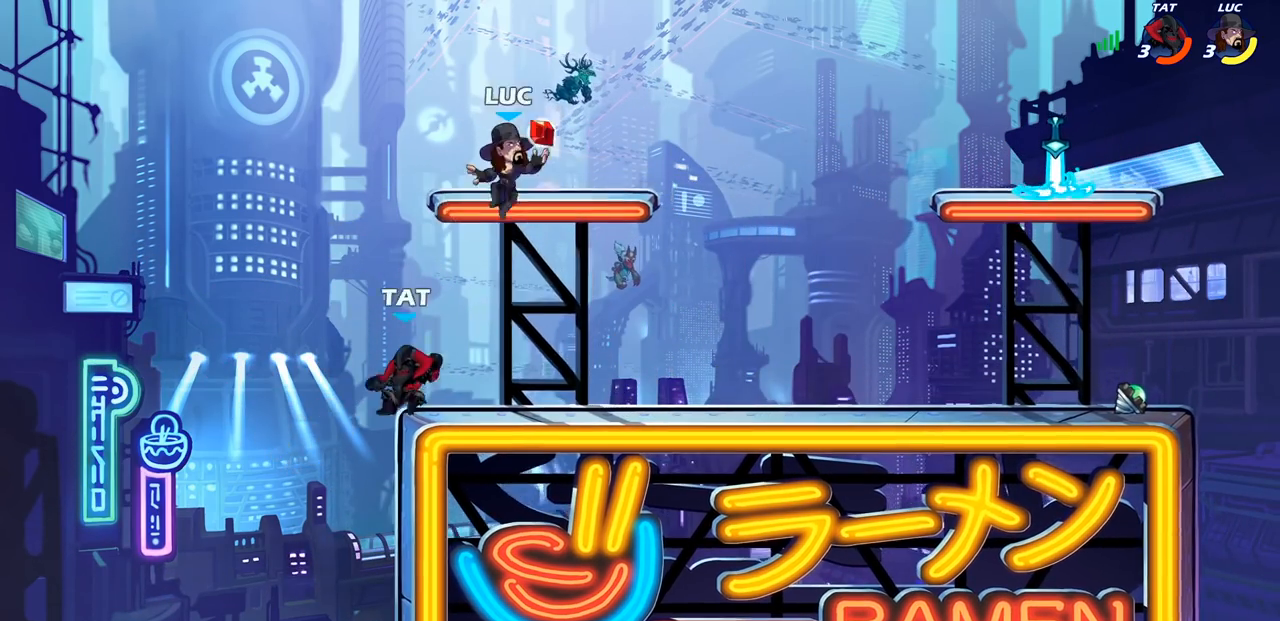
{"buttons": [], "left_stick": "down-left", "right_stick": "center", "events": [[17, "left_stick", "down"], [67, "R2", "up"], [67, "left_stick", "down-left"]]}
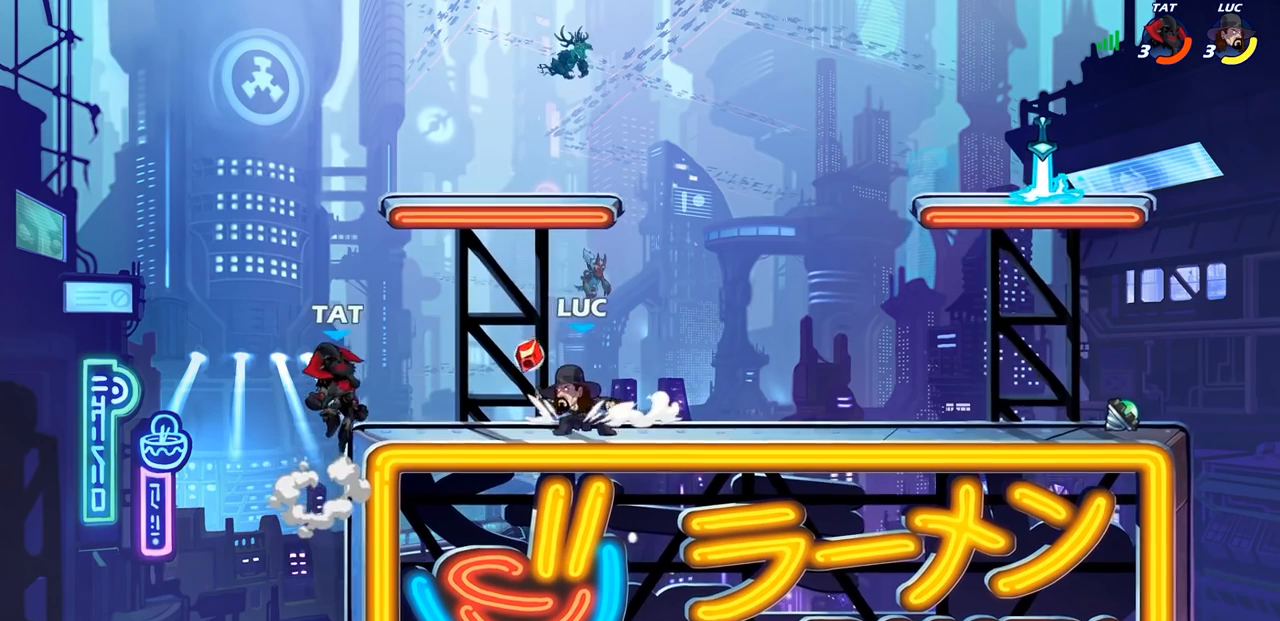
{"buttons": ["CROSS"], "left_stick": "center", "right_stick": "center", "events": [[33, "SQUARE", "down"], [133, "SQUARE", "up"], [183, "left_stick", "center"], [500, "CROSS", "down"]]}
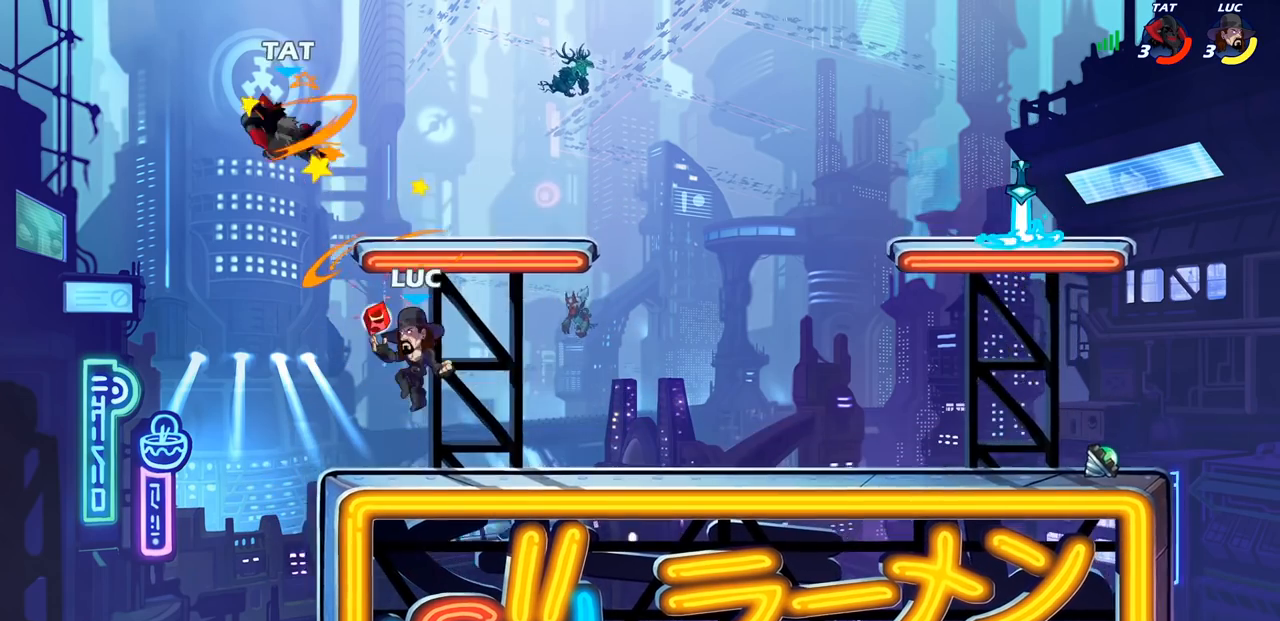
{"buttons": [], "left_stick": "right", "right_stick": "center", "events": [[117, "CROSS", "up"], [200, "CROSS", "down"], [233, "SQUARE", "down"], [267, "CROSS", "up"], [317, "SQUARE", "up"], [450, "left_stick", "right"]]}
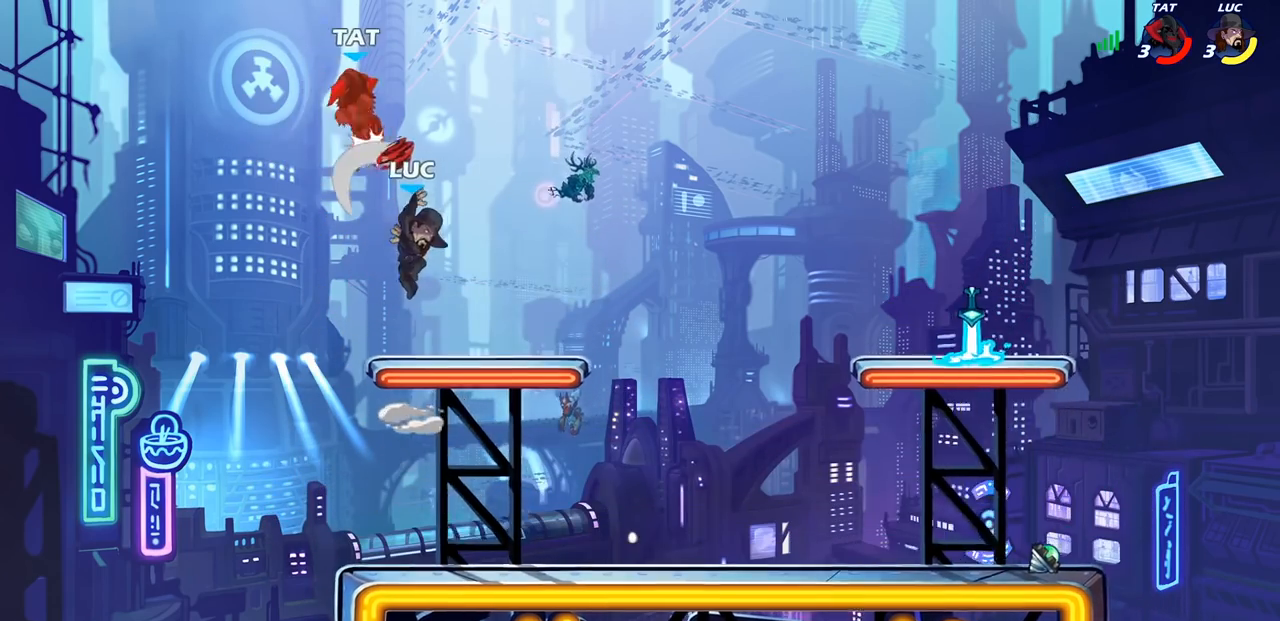
{"buttons": [], "left_stick": "center", "right_stick": "center", "events": [[217, "CROSS", "down"], [300, "left_stick", "up-left"], [383, "CROSS", "up"], [467, "left_stick", "center"]]}
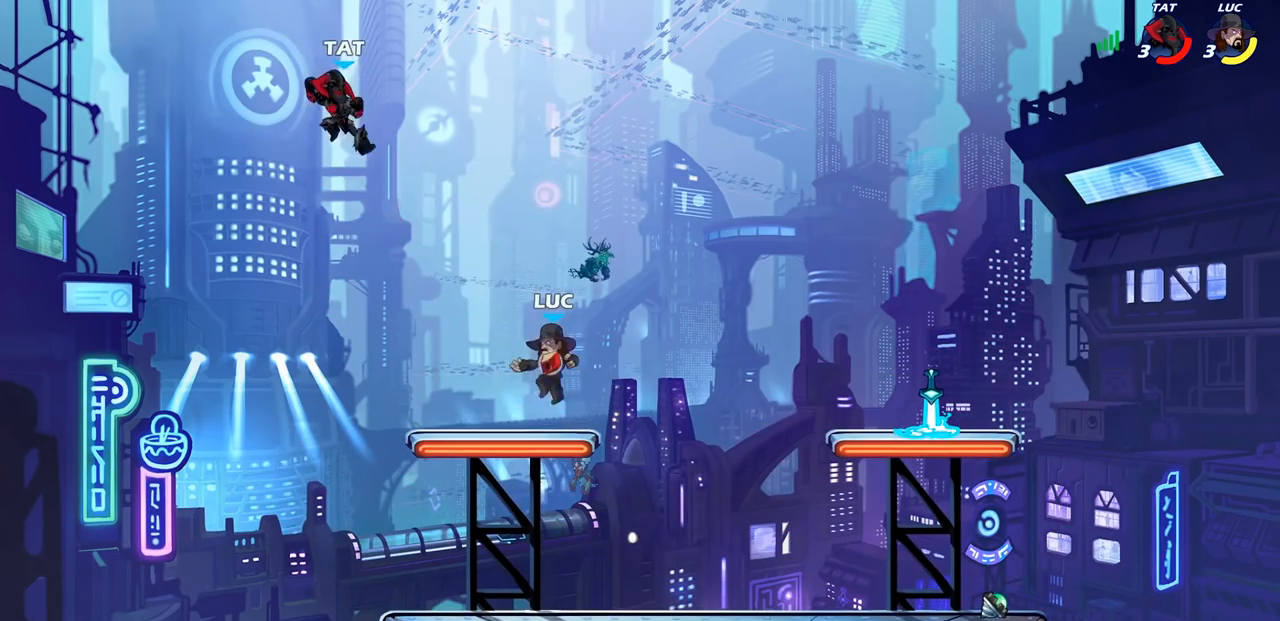
{"buttons": [], "left_stick": "center", "right_stick": "center", "events": [[17, "R2", "down"], [33, "CIRCLE", "down"], [133, "CIRCLE", "up"], [167, "R2", "up"]]}
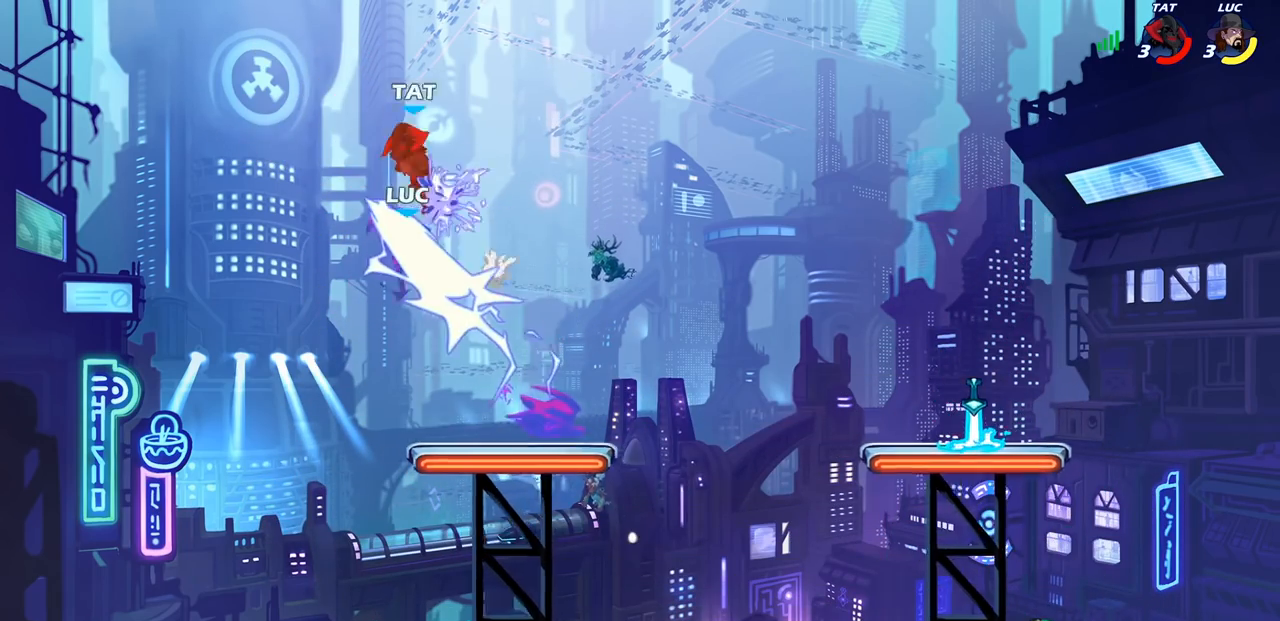
{"buttons": [], "left_stick": "right", "right_stick": "center", "events": [[183, "left_stick", "right"]]}
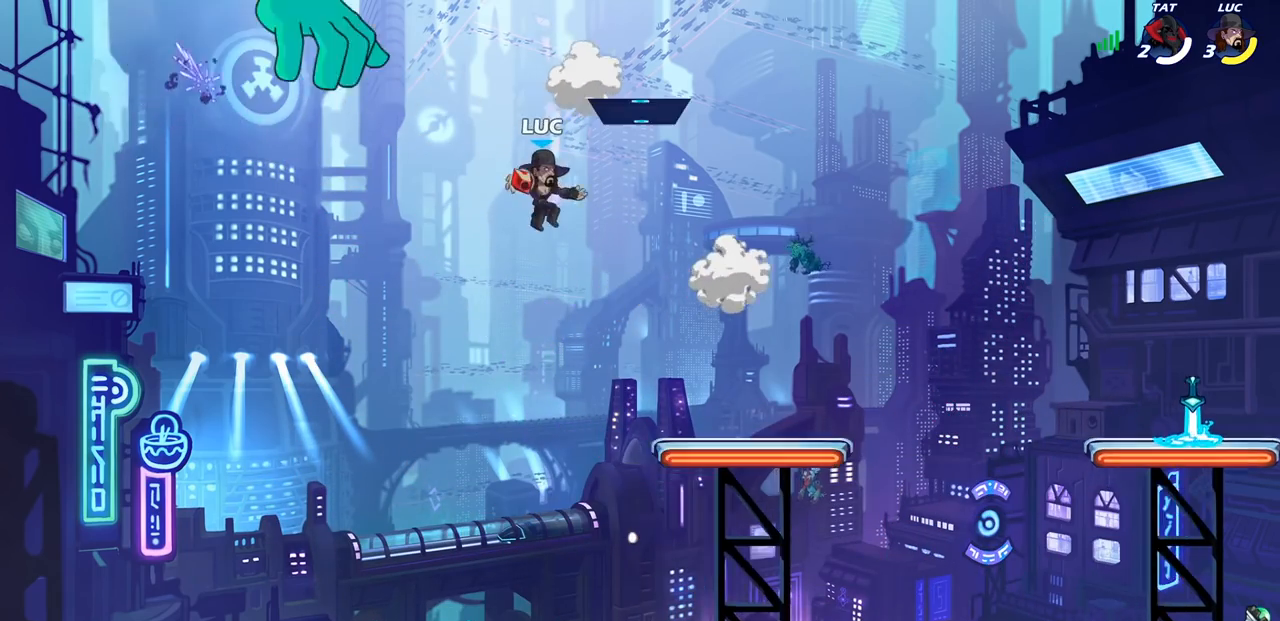
{"buttons": [], "left_stick": "right", "right_stick": "center", "events": []}
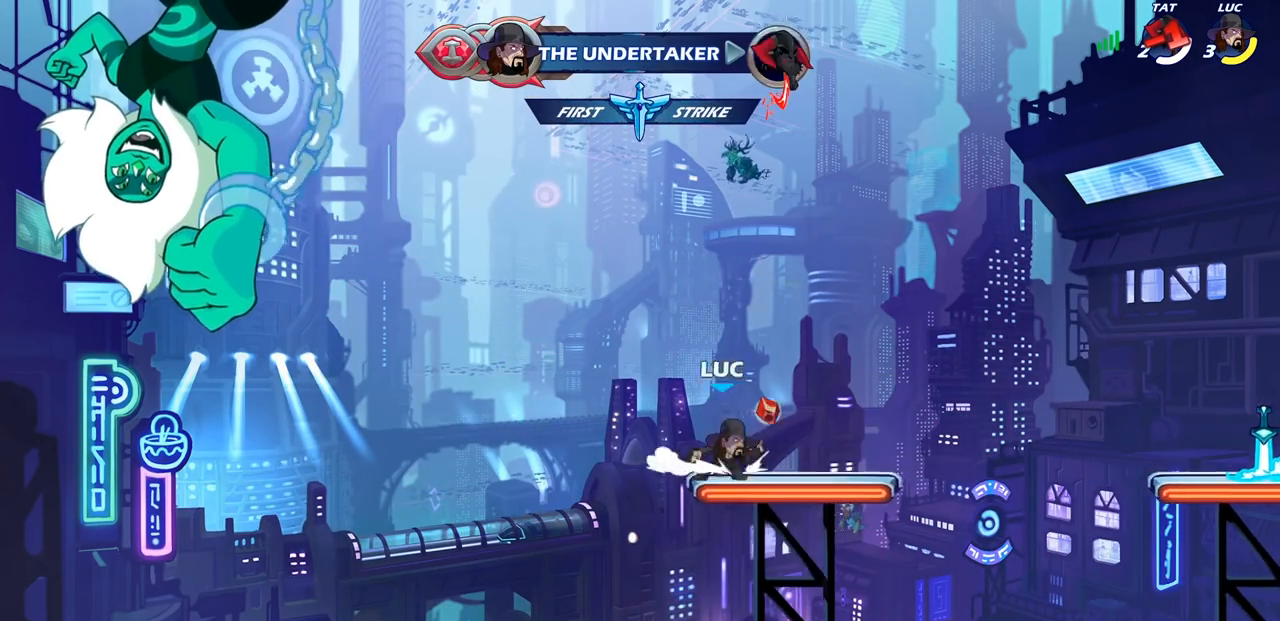
{"buttons": [], "left_stick": "center", "right_stick": "center", "events": [[50, "left_stick", "center"]]}
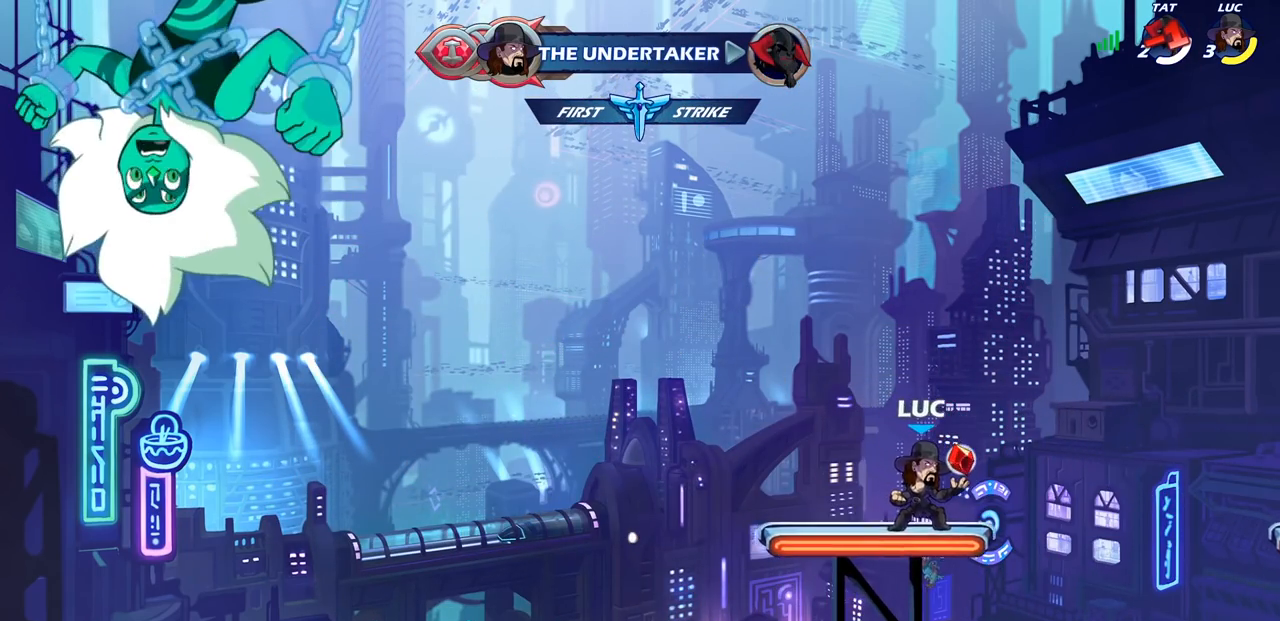
{"buttons": ["R1", "R2"], "left_stick": "right", "right_stick": "center", "events": [[417, "left_stick", "right"], [483, "R1", "down"], [483, "R2", "down"]]}